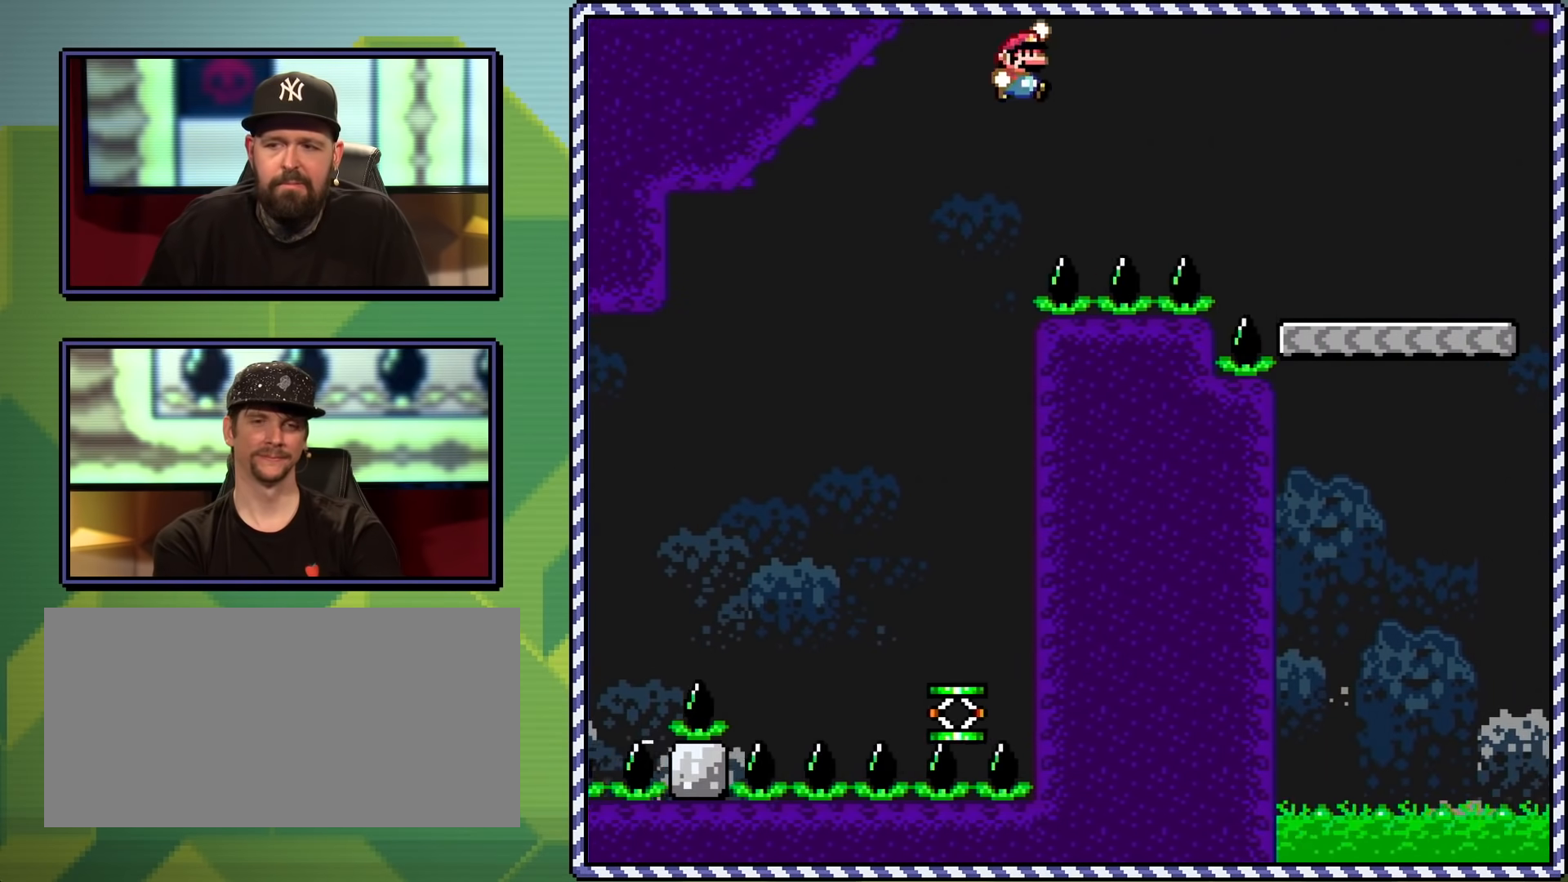
Gameplay with a controller (Nintendo layout); each line is a JSON object with the inputs held at the frame after it. "events" lists button and stick changes between this image and that frame as [ms after this image, input, new state], when the widget could be followed in between. Not read: L3 R3.
{"buttons": ["Y", "DPAD_RIGHT"], "events": [[467, "B", "up"]]}
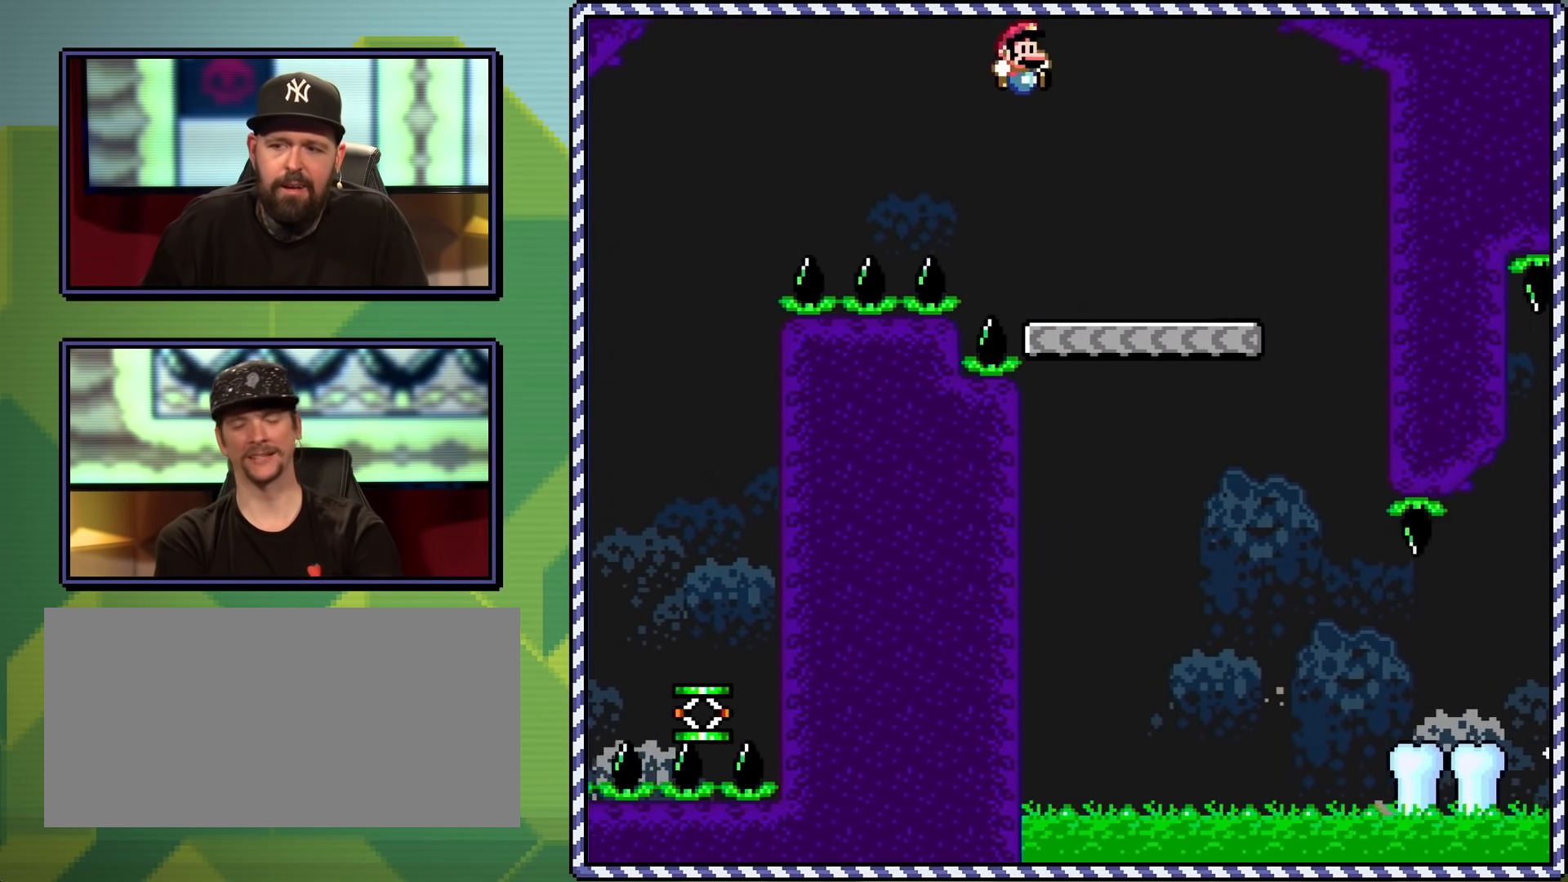
{"buttons": ["X"], "events": [[117, "DPAD_UP", "down"], [150, "DPAD_RIGHT", "up"], [167, "DPAD_LEFT", "down"], [250, "DPAD_UP", "up"], [283, "DPAD_LEFT", "up"], [400, "Y", "up"], [417, "X", "down"]]}
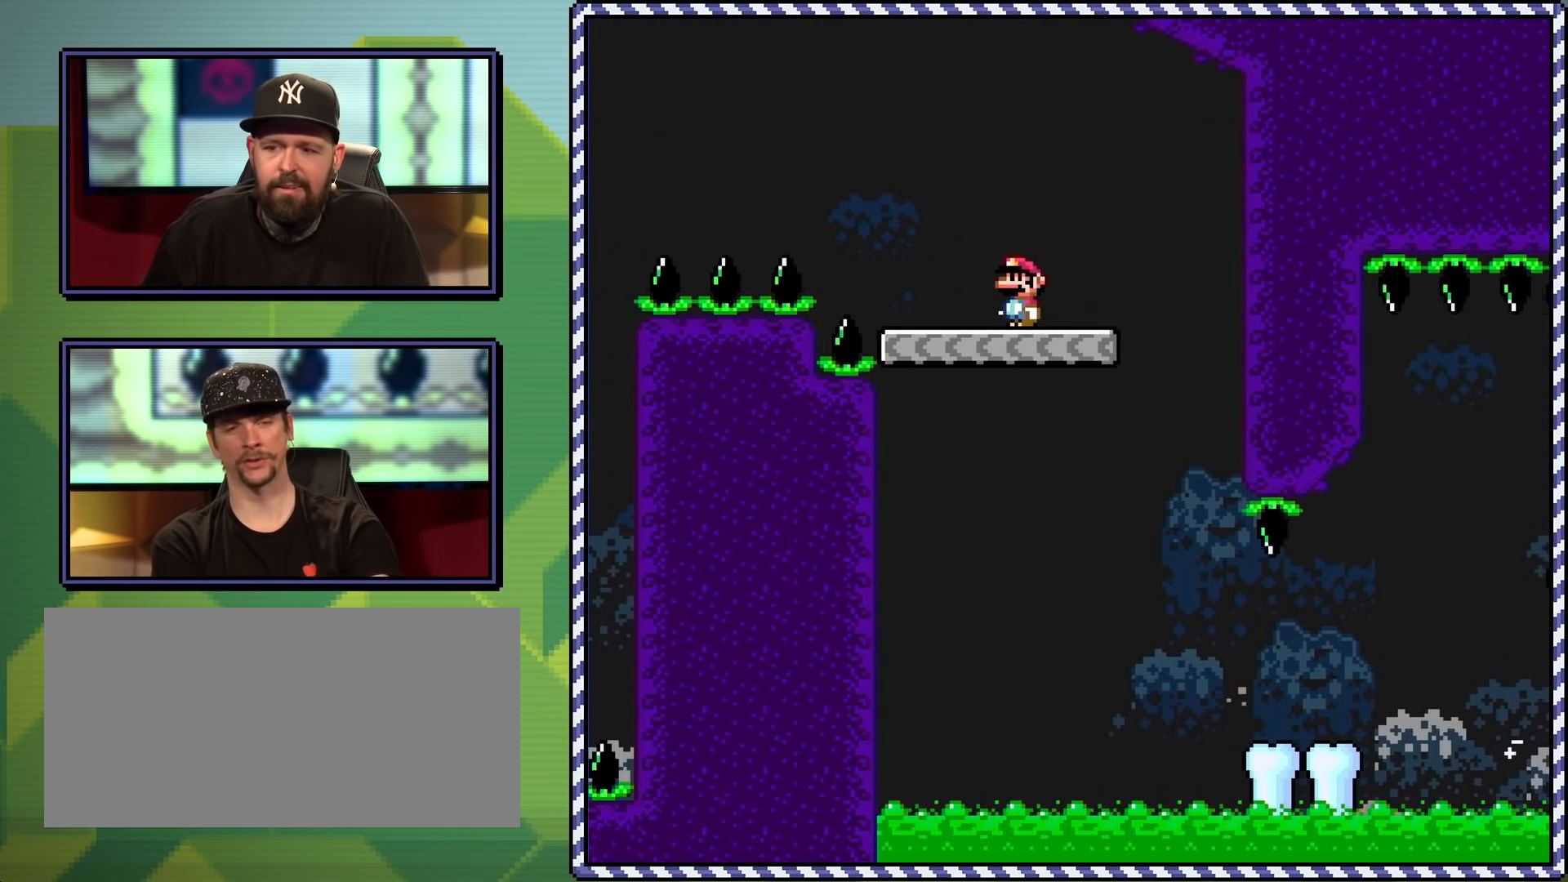
{"buttons": ["X"], "events": [[17, "DPAD_RIGHT", "down"], [184, "DPAD_RIGHT", "up"]]}
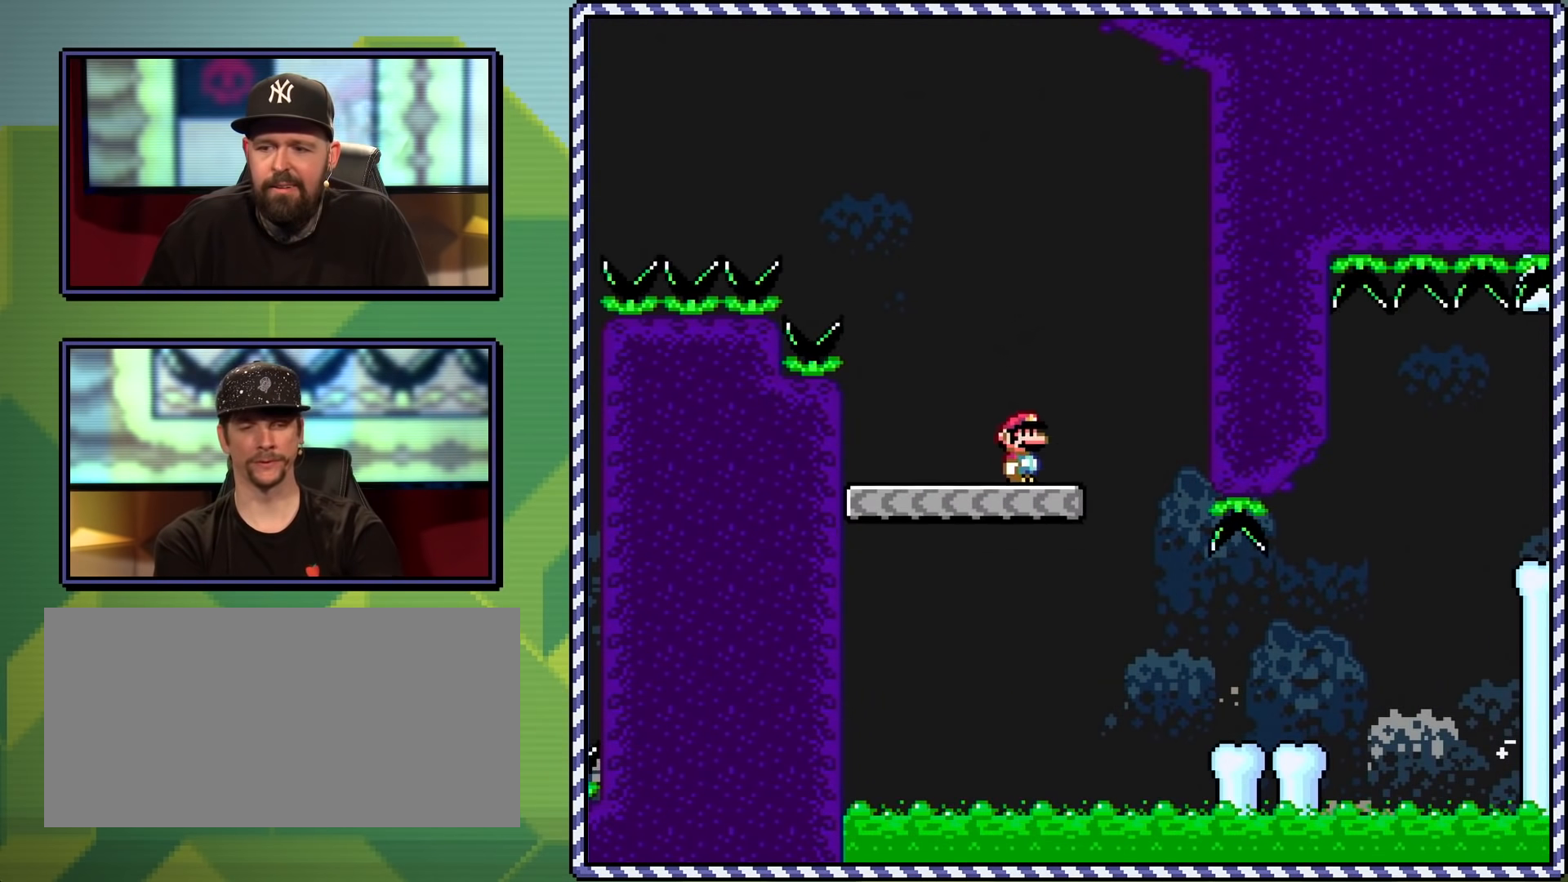
{"buttons": ["A", "X", "DPAD_RIGHT"], "events": [[67, "A", "down"], [133, "DPAD_RIGHT", "down"], [167, "A", "up"], [367, "A", "down"]]}
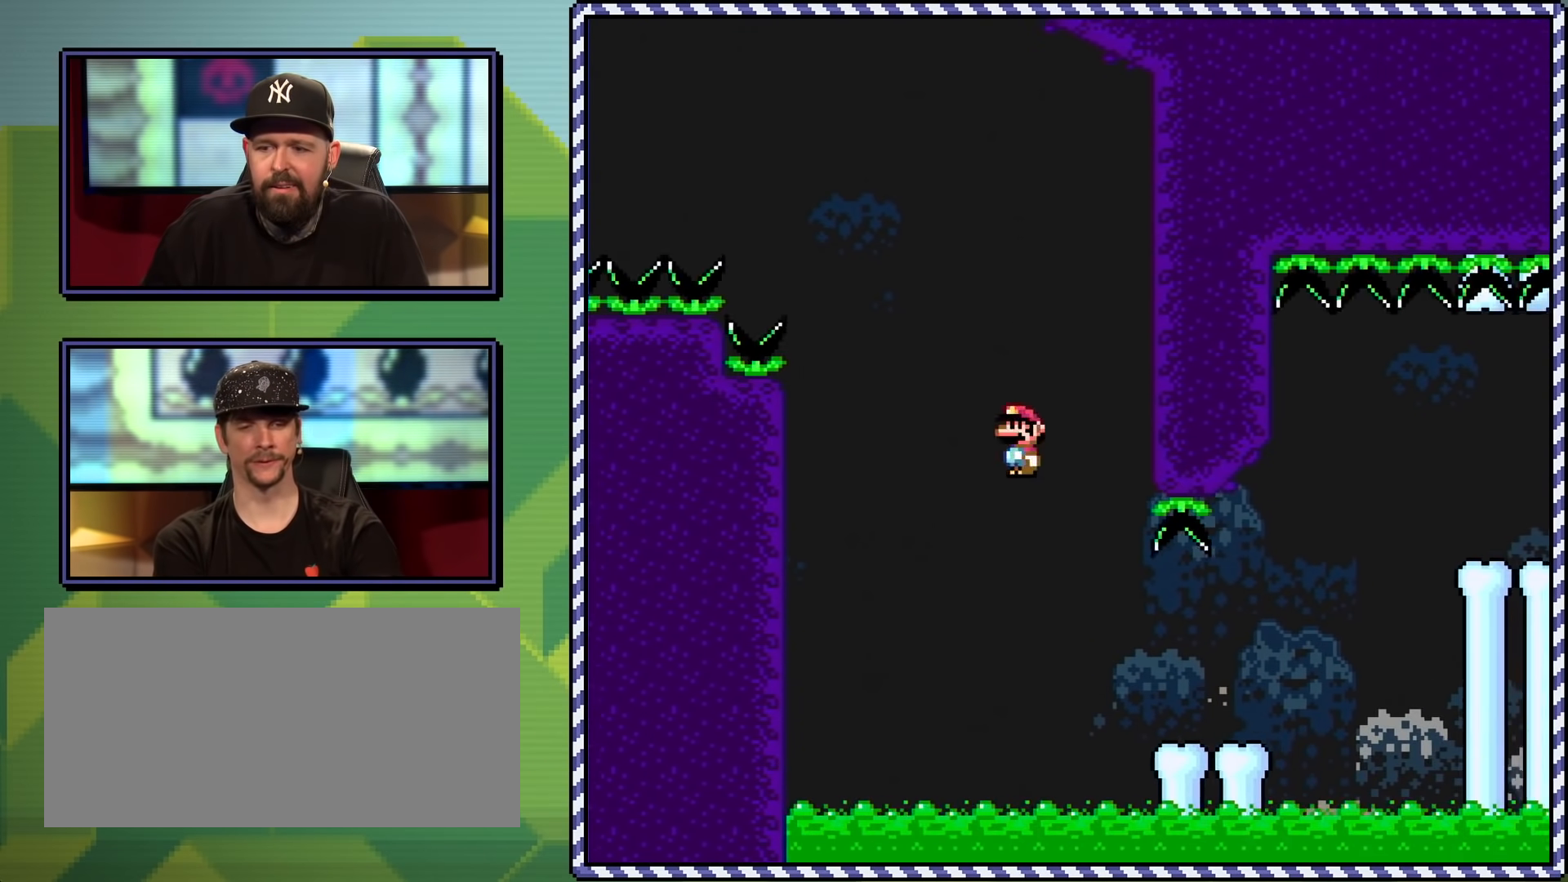
{"buttons": ["A", "X", "DPAD_RIGHT"], "events": [[84, "DPAD_RIGHT", "up"], [184, "A", "up"], [267, "DPAD_RIGHT", "down"], [367, "A", "down"]]}
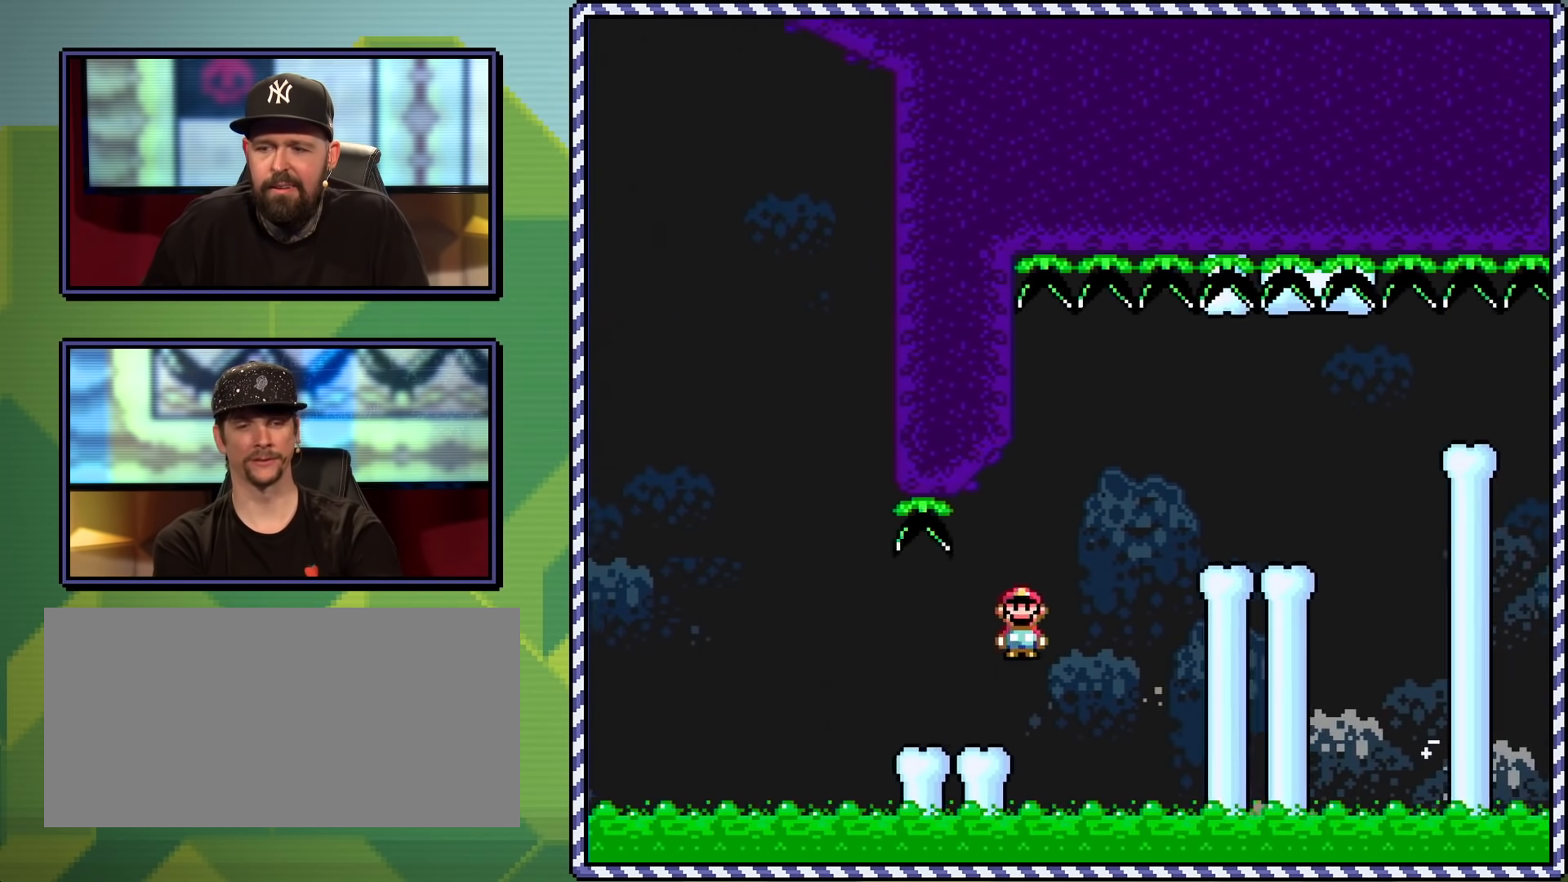
{"buttons": ["X"], "events": [[117, "A", "up"], [300, "DPAD_RIGHT", "up"], [333, "DPAD_LEFT", "down"], [333, "DPAD_UP", "down"], [417, "DPAD_UP", "up"], [484, "DPAD_LEFT", "up"]]}
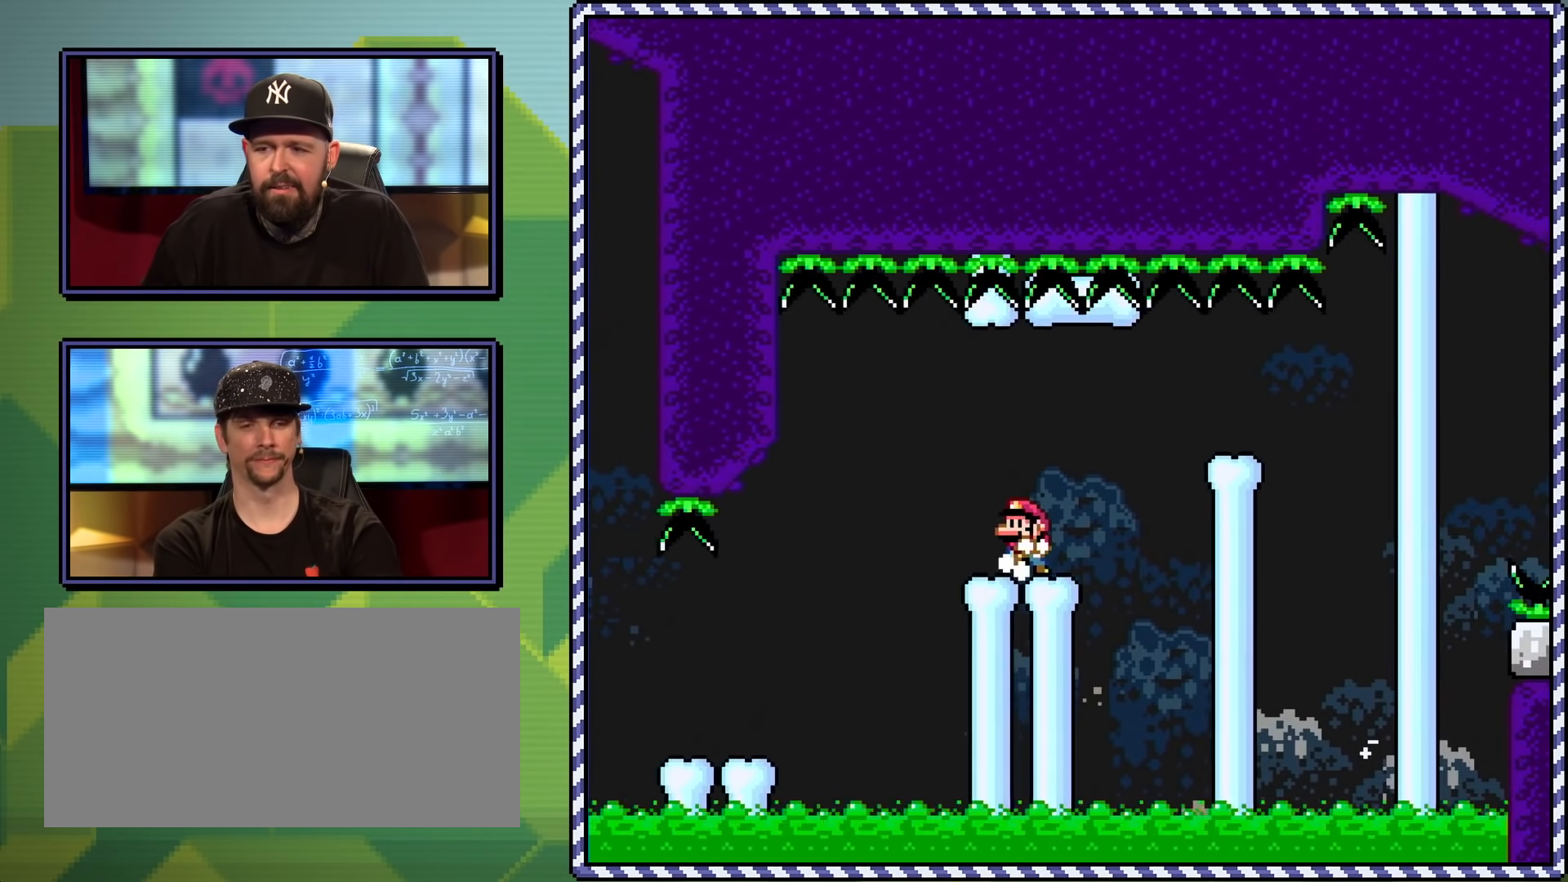
{"buttons": ["X", "DPAD_RIGHT"], "events": [[134, "DPAD_RIGHT", "down"], [334, "A", "down"], [417, "A", "up"]]}
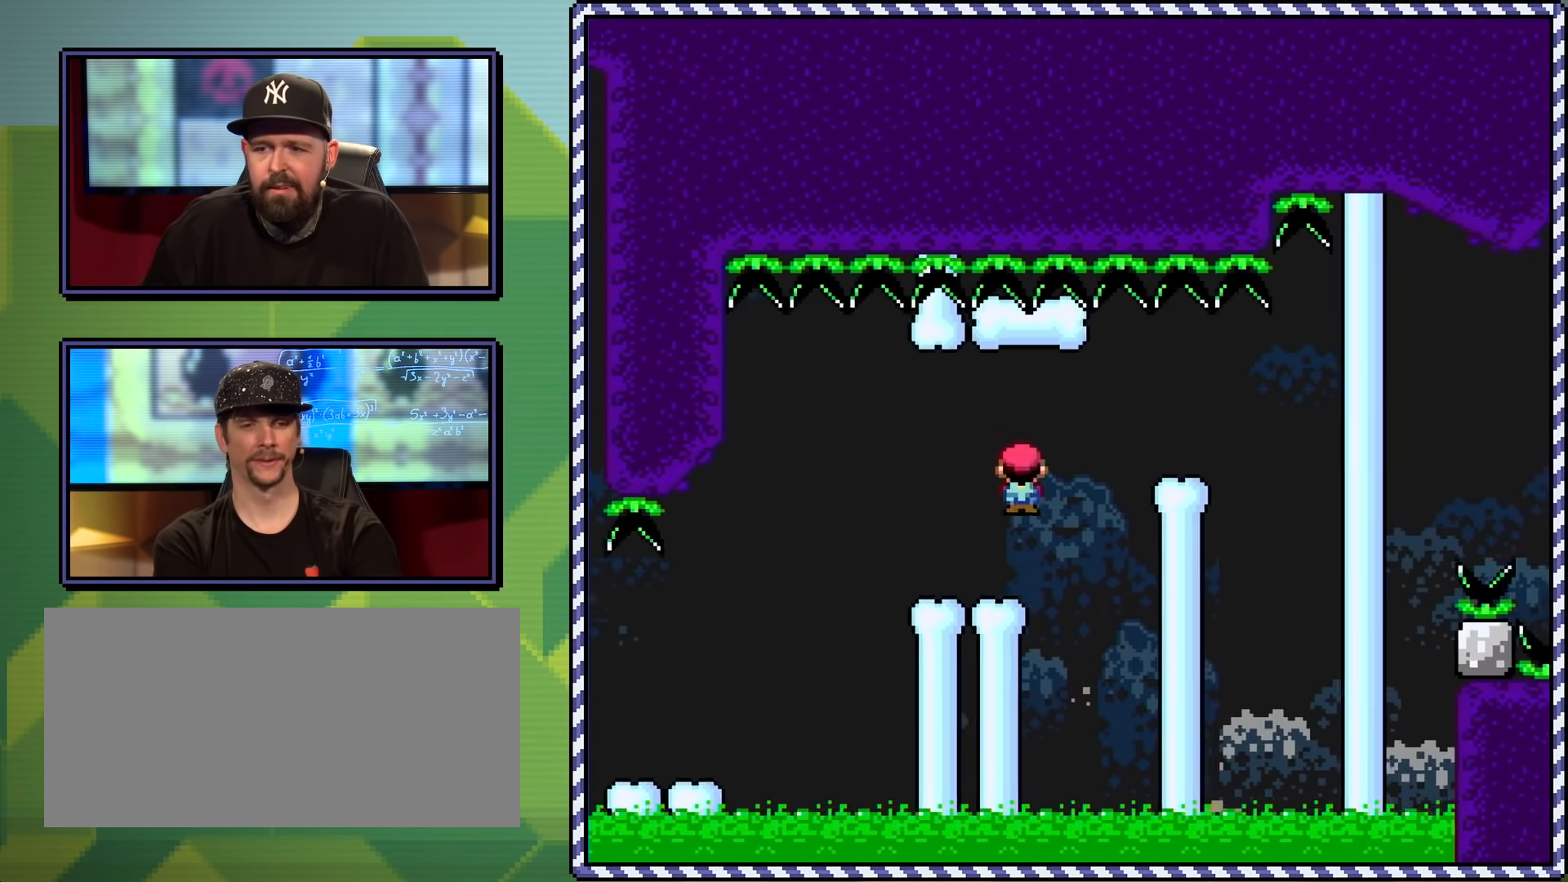
{"buttons": ["X", "DPAD_DOWN"], "events": [[50, "A", "down"], [133, "A", "up"], [150, "DPAD_RIGHT", "up"], [167, "DPAD_UP", "down"], [200, "DPAD_LEFT", "down"], [200, "DPAD_UP", "up"], [317, "DPAD_LEFT", "up"], [500, "DPAD_DOWN", "down"]]}
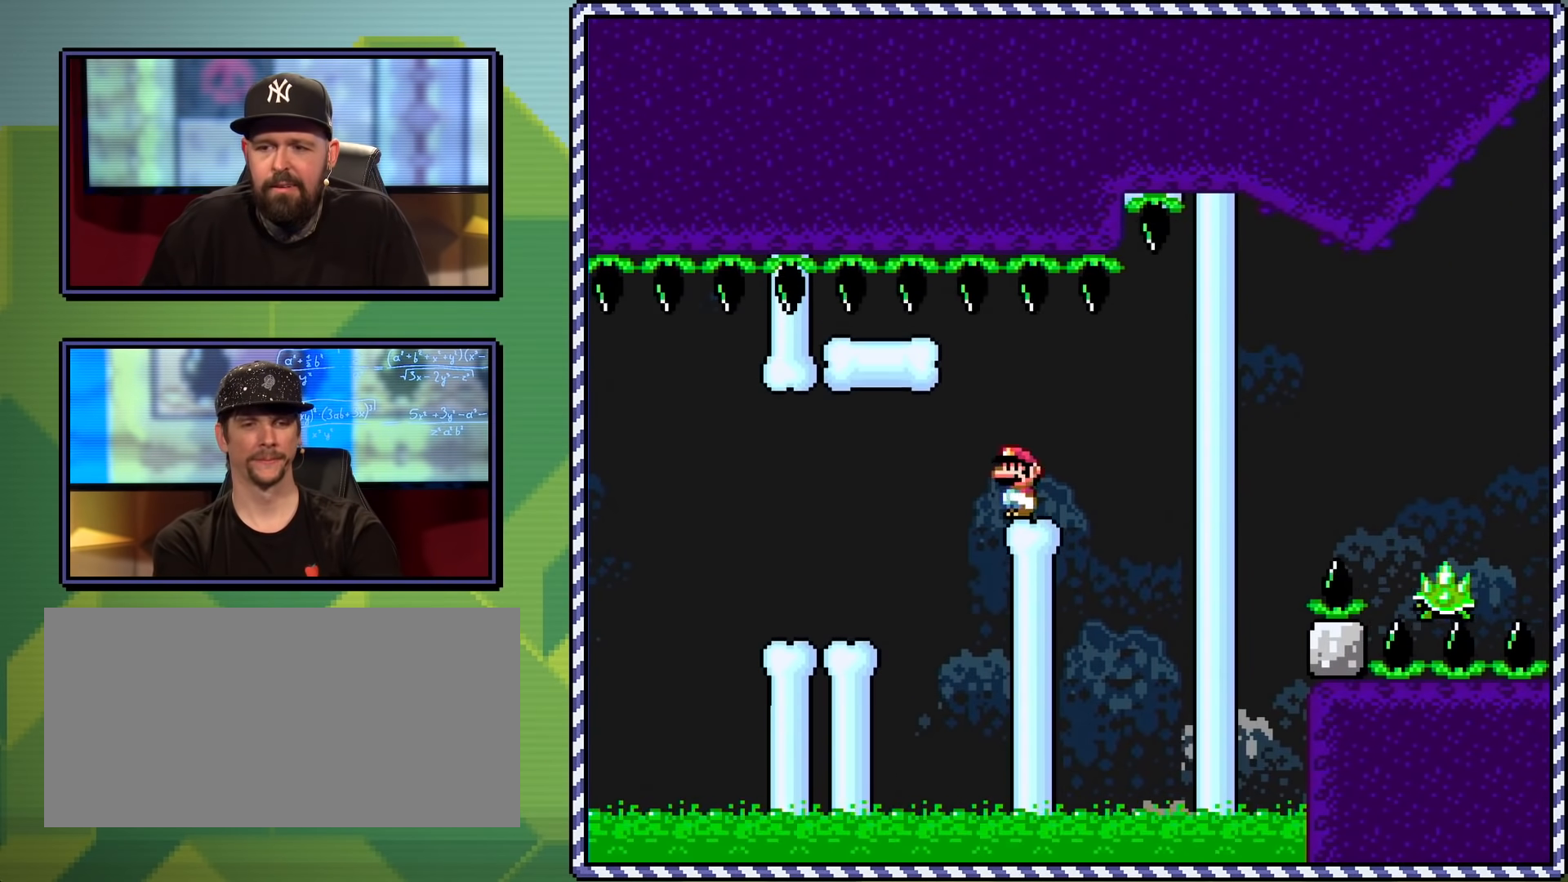
{"buttons": ["X"], "events": [[67, "DPAD_DOWN", "up"], [134, "DPAD_DOWN", "down"], [251, "DPAD_DOWN", "up"], [267, "DPAD_DOWN", "down"], [351, "DPAD_DOWN", "up"], [401, "DPAD_DOWN", "down"], [484, "DPAD_DOWN", "up"]]}
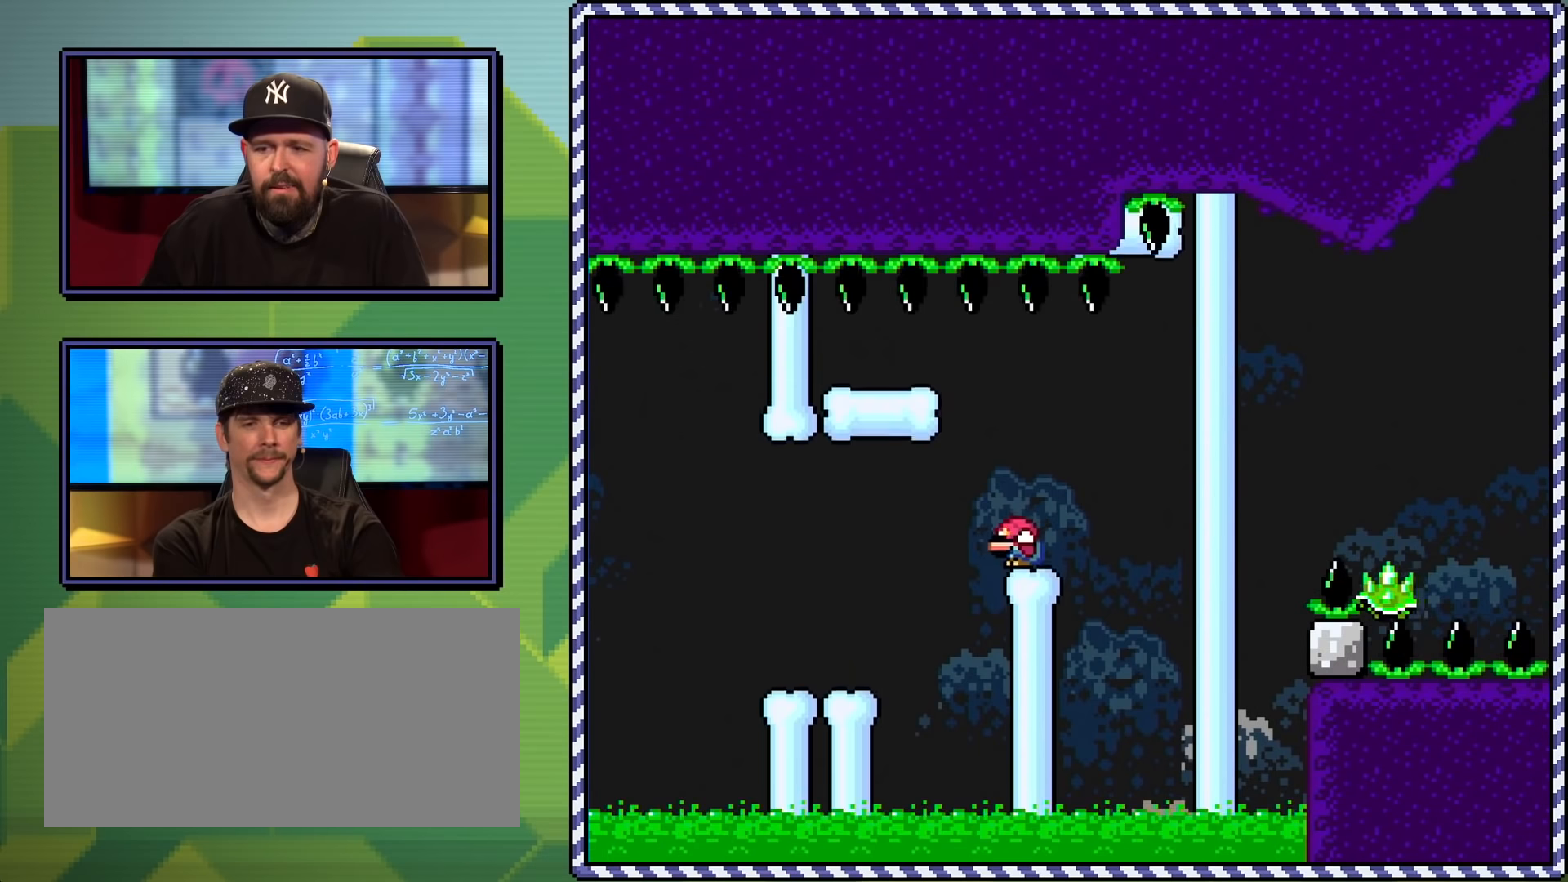
{"buttons": ["X"], "events": [[67, "DPAD_DOWN", "down"], [117, "DPAD_DOWN", "up"], [167, "DPAD_DOWN", "down"], [267, "DPAD_DOWN", "up"], [300, "DPAD_DOWN", "down"], [417, "DPAD_DOWN", "up"]]}
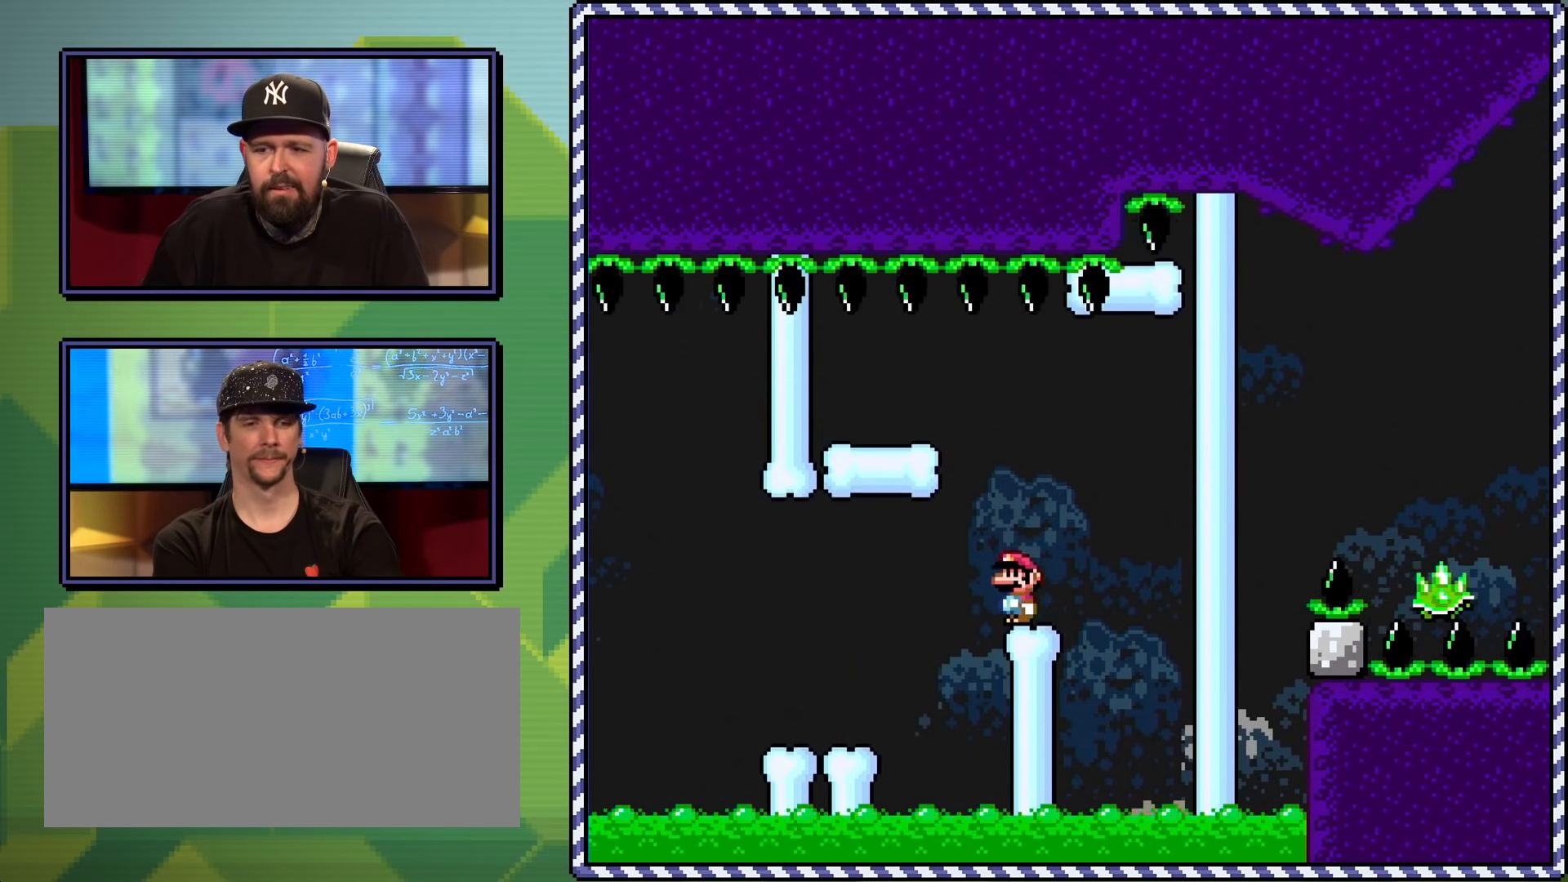
{"buttons": ["X", "DPAD_RIGHT"], "events": [[16, "A", "down"], [16, "DPAD_LEFT", "down"], [350, "A", "up"], [350, "DPAD_LEFT", "up"], [483, "DPAD_RIGHT", "down"]]}
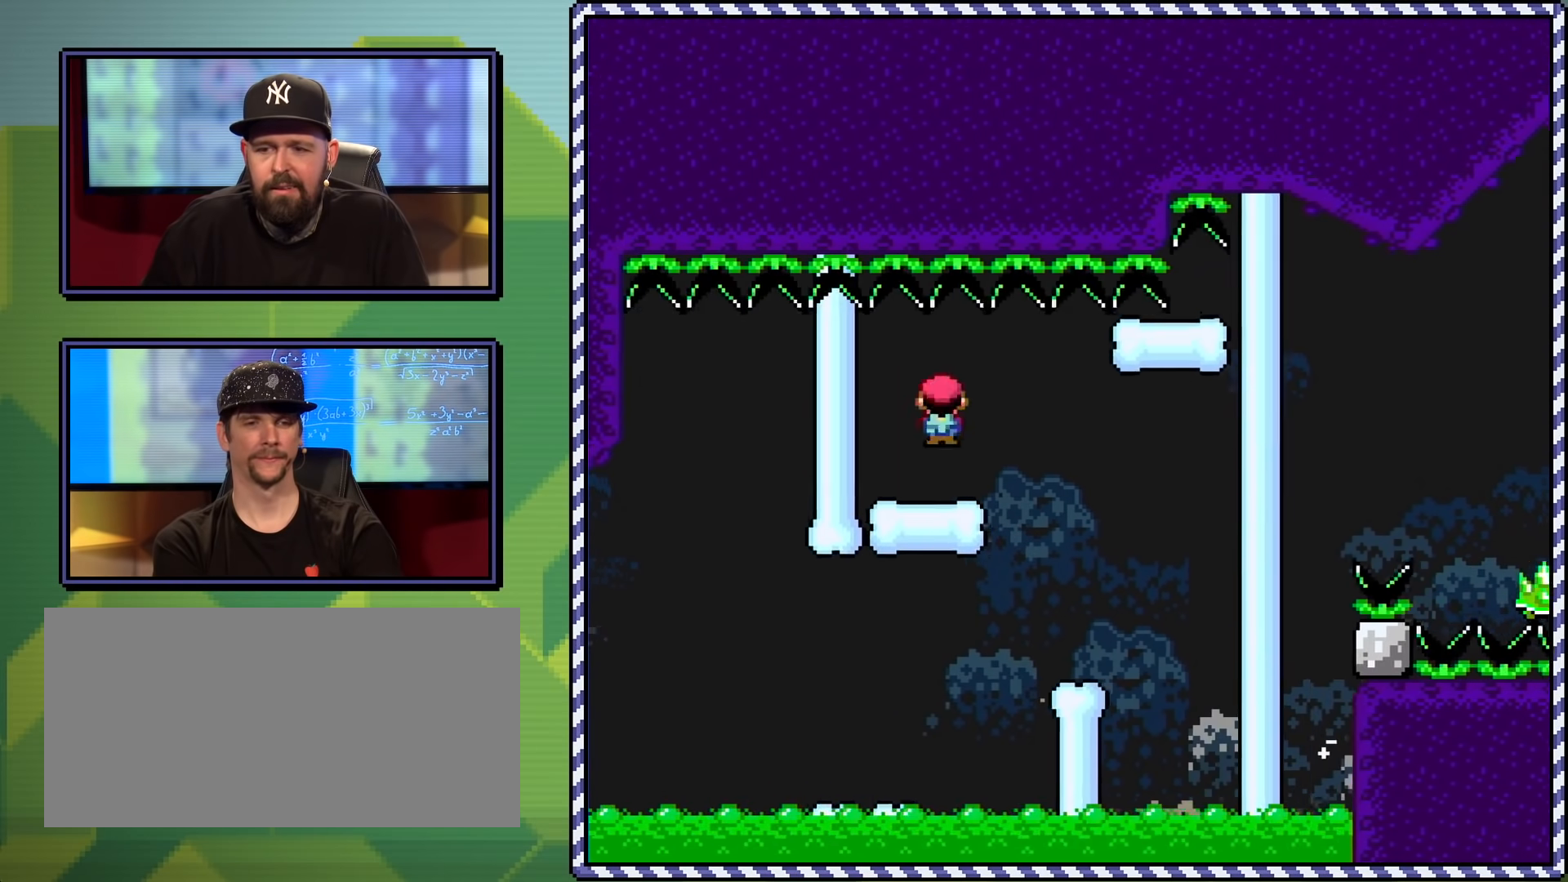
{"buttons": ["X"], "events": [[117, "DPAD_RIGHT", "up"]]}
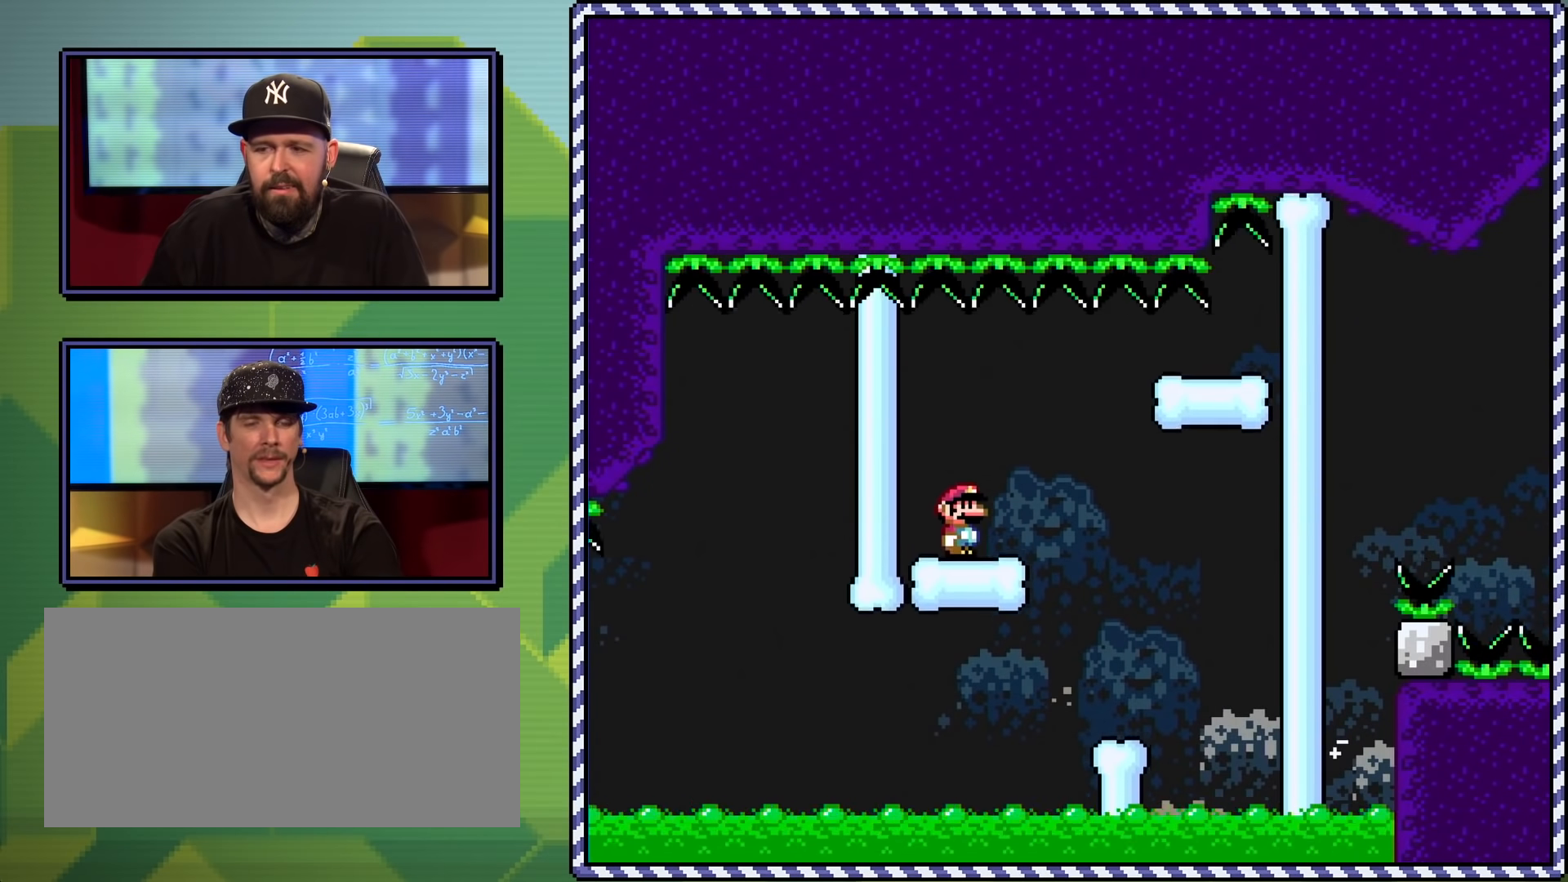
{"buttons": ["X", "DPAD_RIGHT"], "events": [[83, "DPAD_RIGHT", "down"], [150, "DPAD_RIGHT", "up"], [383, "DPAD_RIGHT", "down"]]}
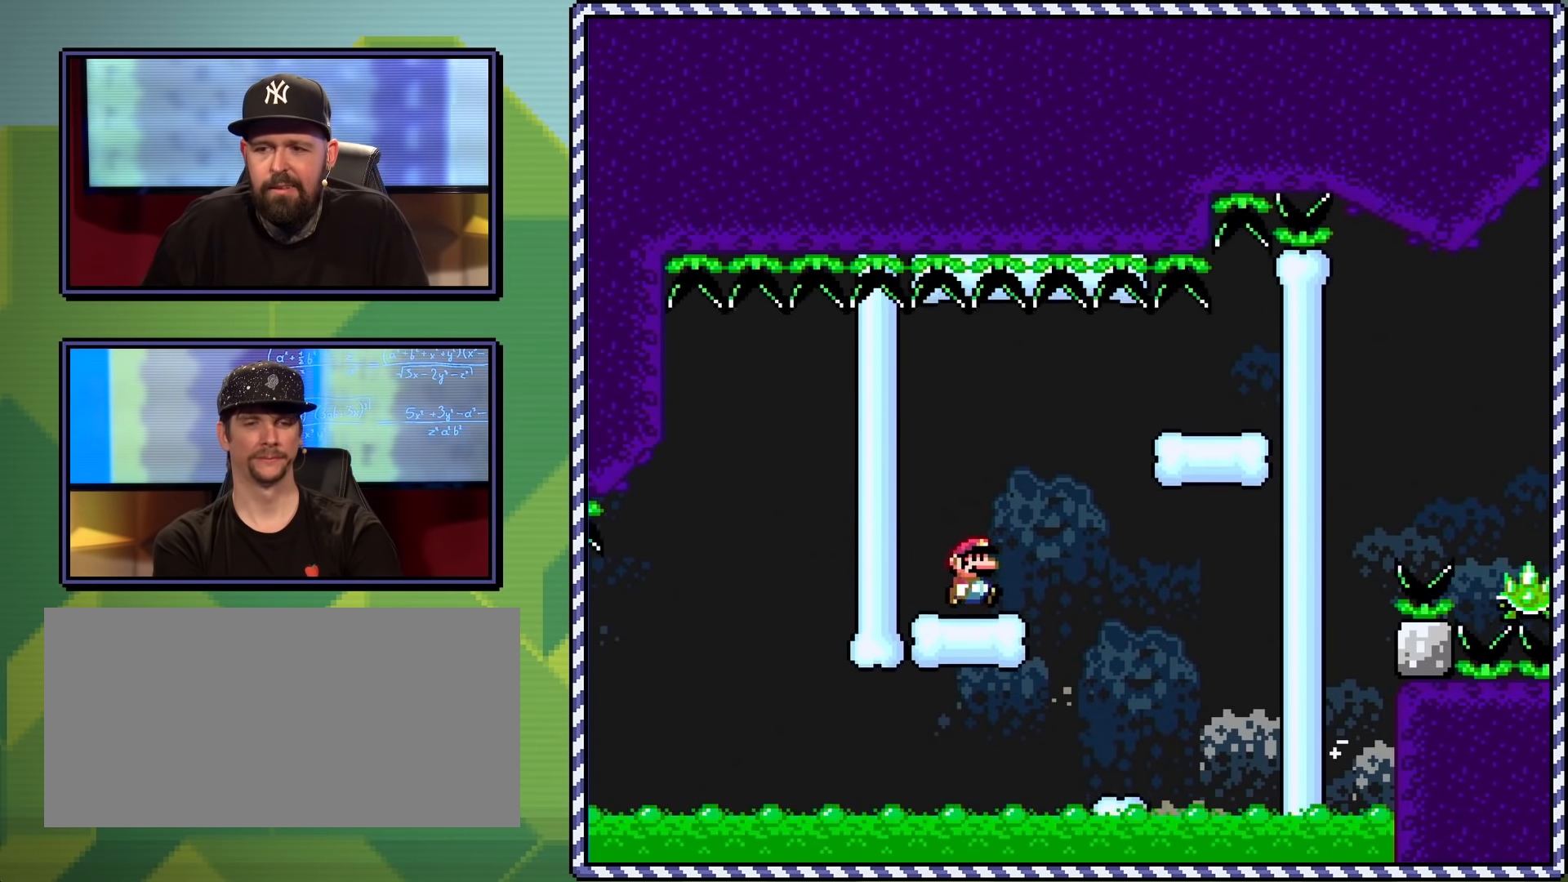
{"buttons": ["X"], "events": [[50, "A", "down"], [134, "A", "up"], [234, "A", "down"], [434, "A", "up"], [501, "DPAD_RIGHT", "up"]]}
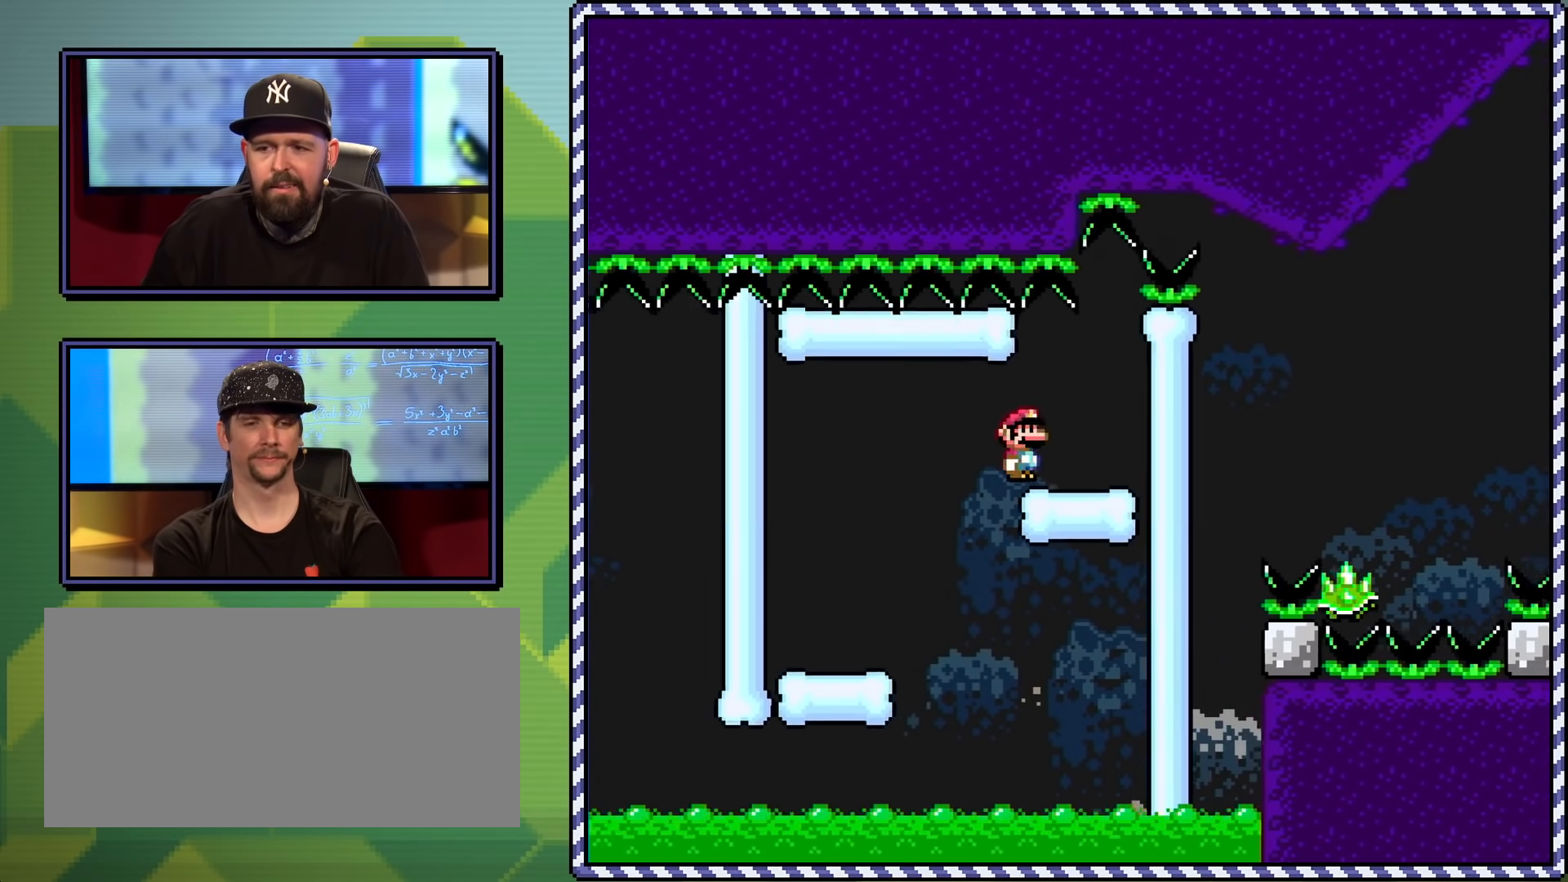
{"buttons": ["X"], "events": [[16, "DPAD_UP", "down"], [33, "DPAD_LEFT", "down"], [33, "DPAD_UP", "up"], [150, "DPAD_LEFT", "up"]]}
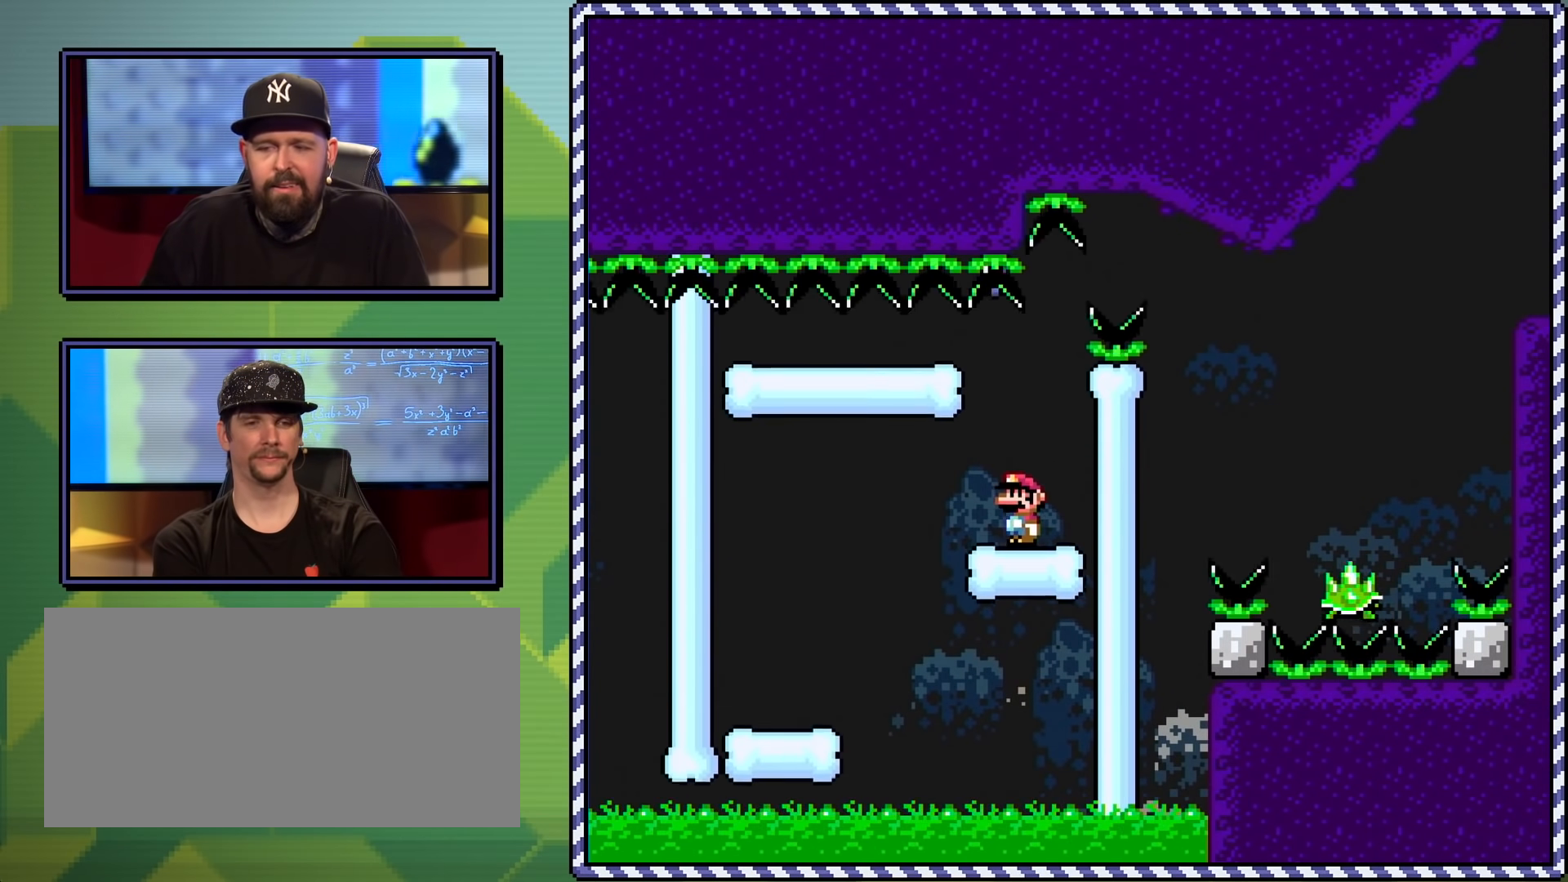
{"buttons": ["X"], "events": []}
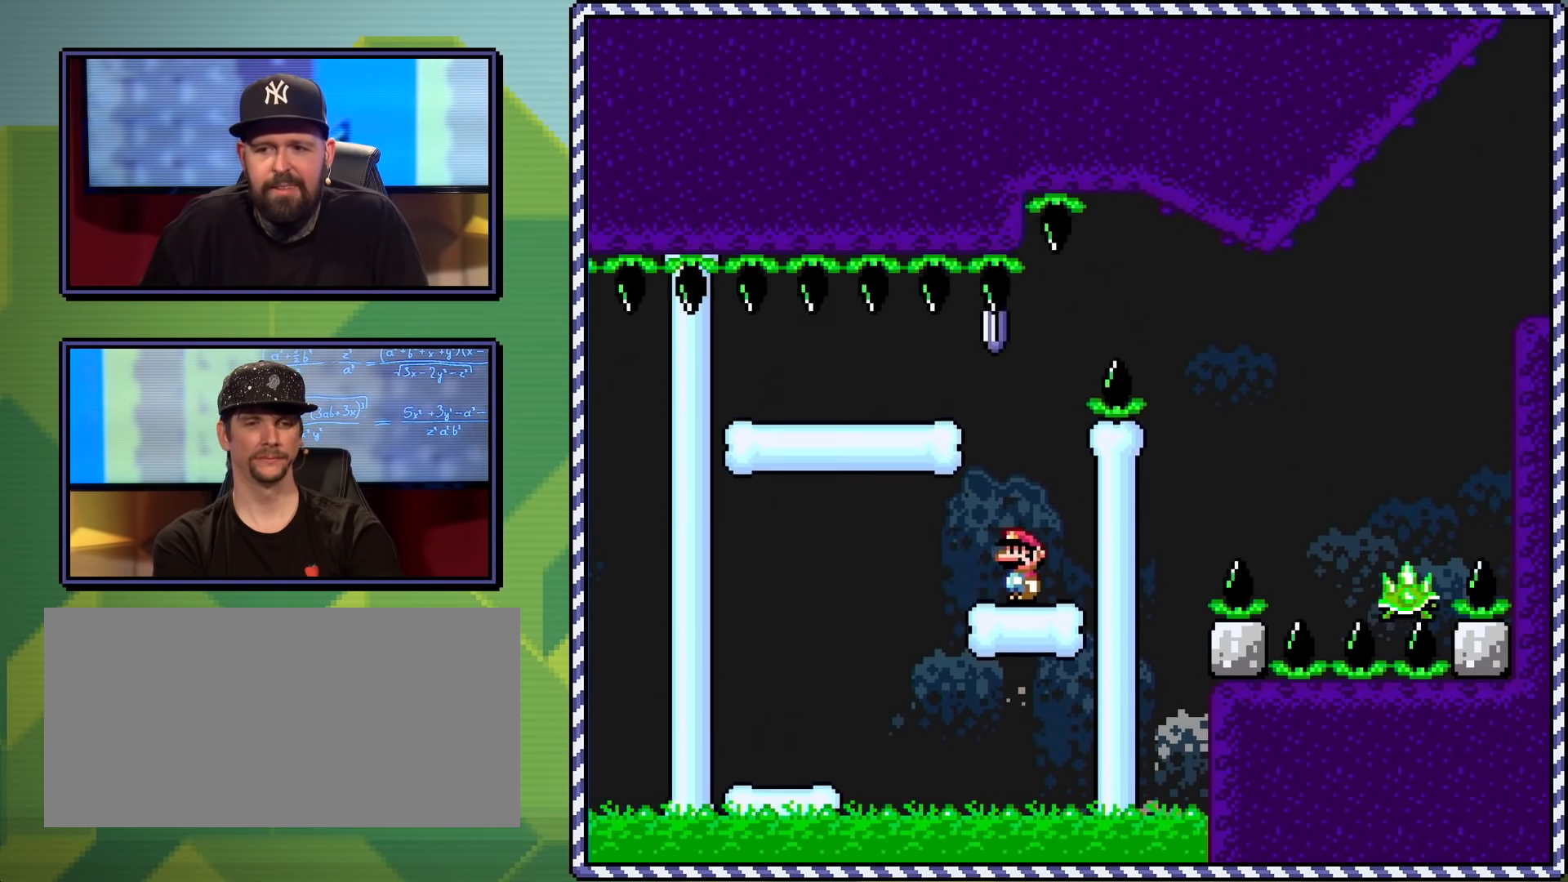
{"buttons": ["A", "X", "DPAD_LEFT"], "events": [[233, "A", "down"], [333, "A", "up"], [367, "DPAD_LEFT", "down"], [400, "A", "down"]]}
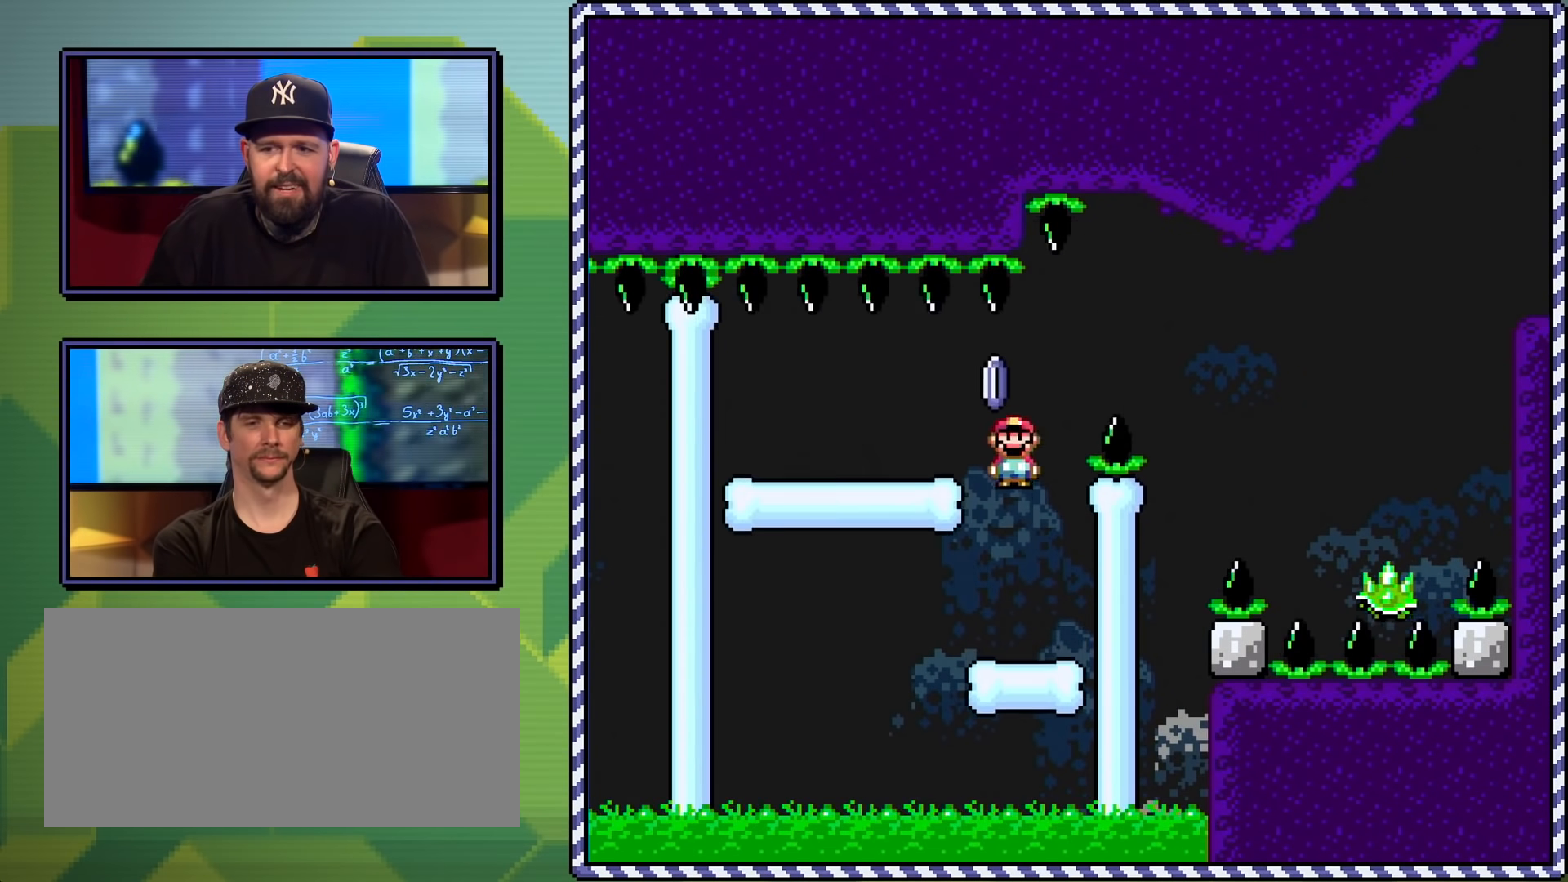
{"buttons": ["X"], "events": [[117, "A", "up"], [167, "DPAD_LEFT", "up"], [267, "DPAD_RIGHT", "down"], [384, "DPAD_RIGHT", "up"]]}
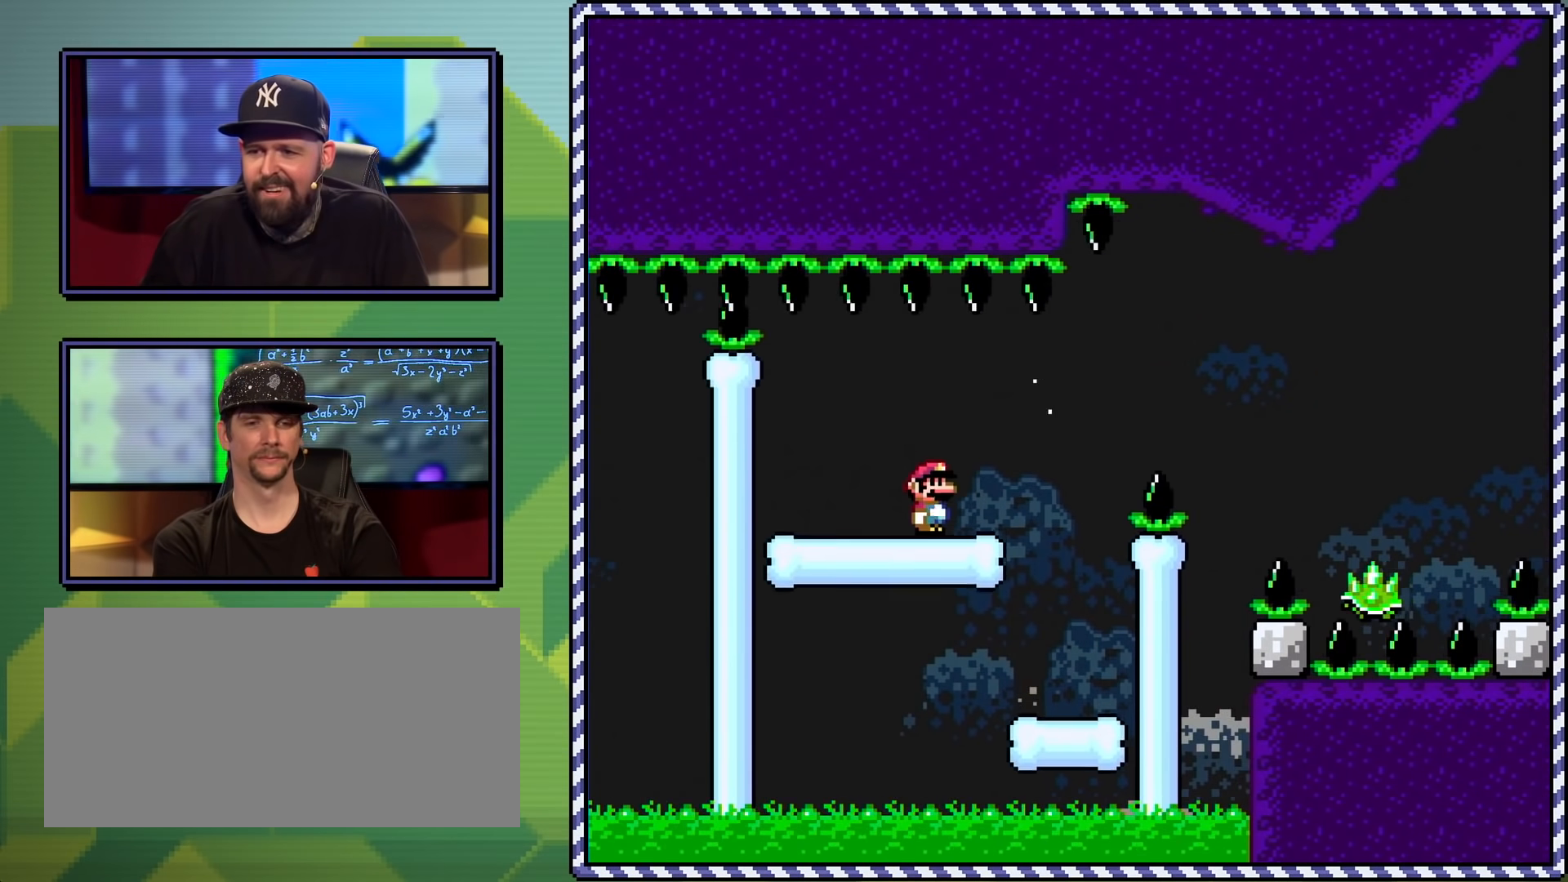
{"buttons": ["X", "DPAD_RIGHT"], "events": [[267, "DPAD_RIGHT", "down"]]}
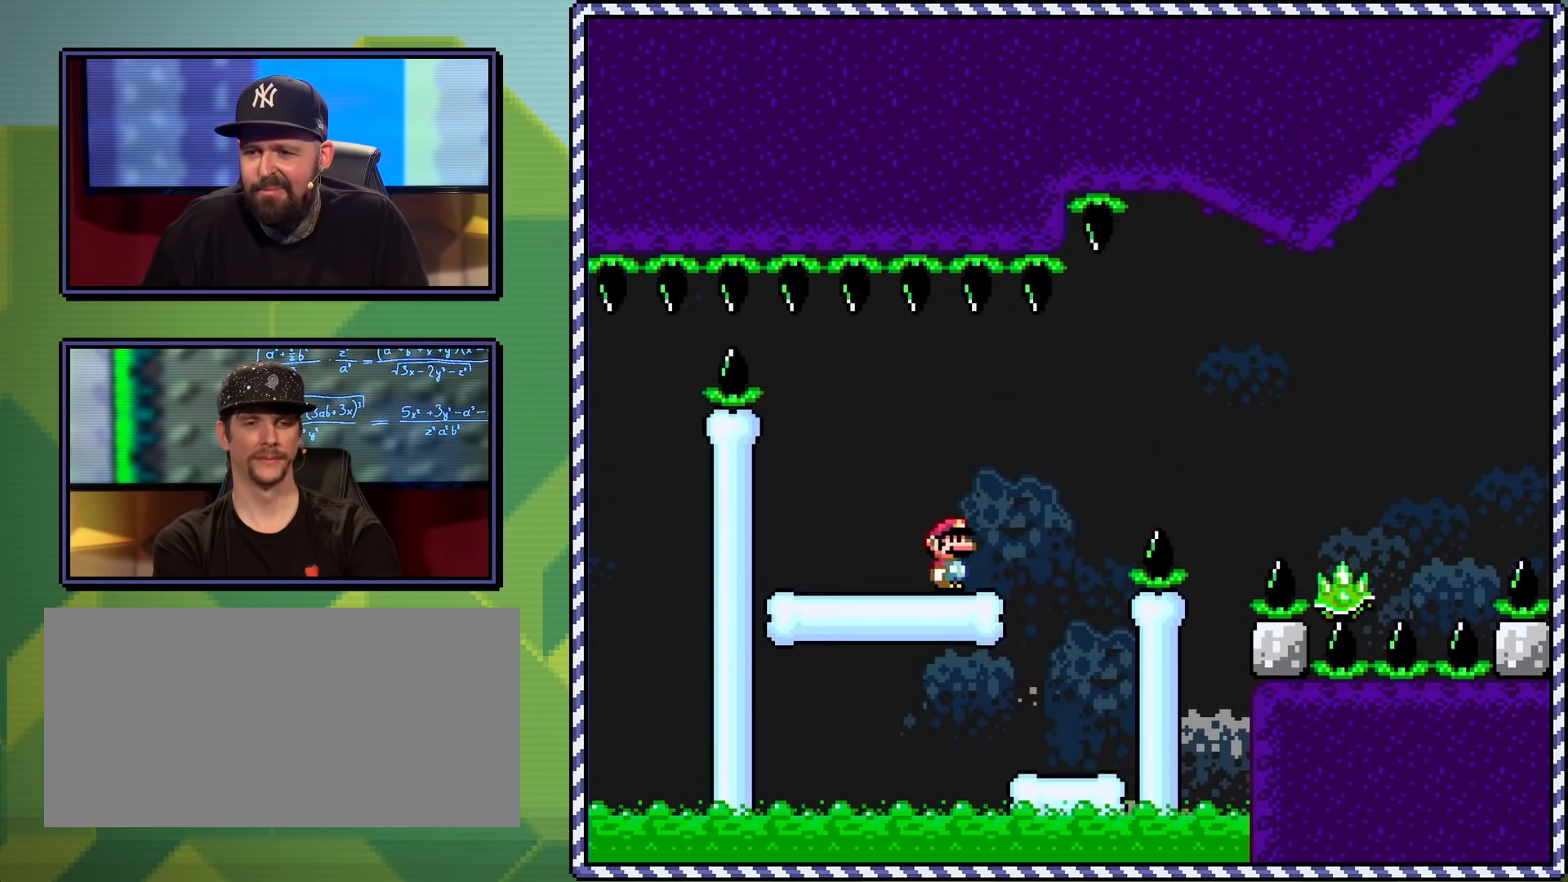
{"buttons": ["A", "X", "DPAD_RIGHT"], "events": [[50, "A", "down"]]}
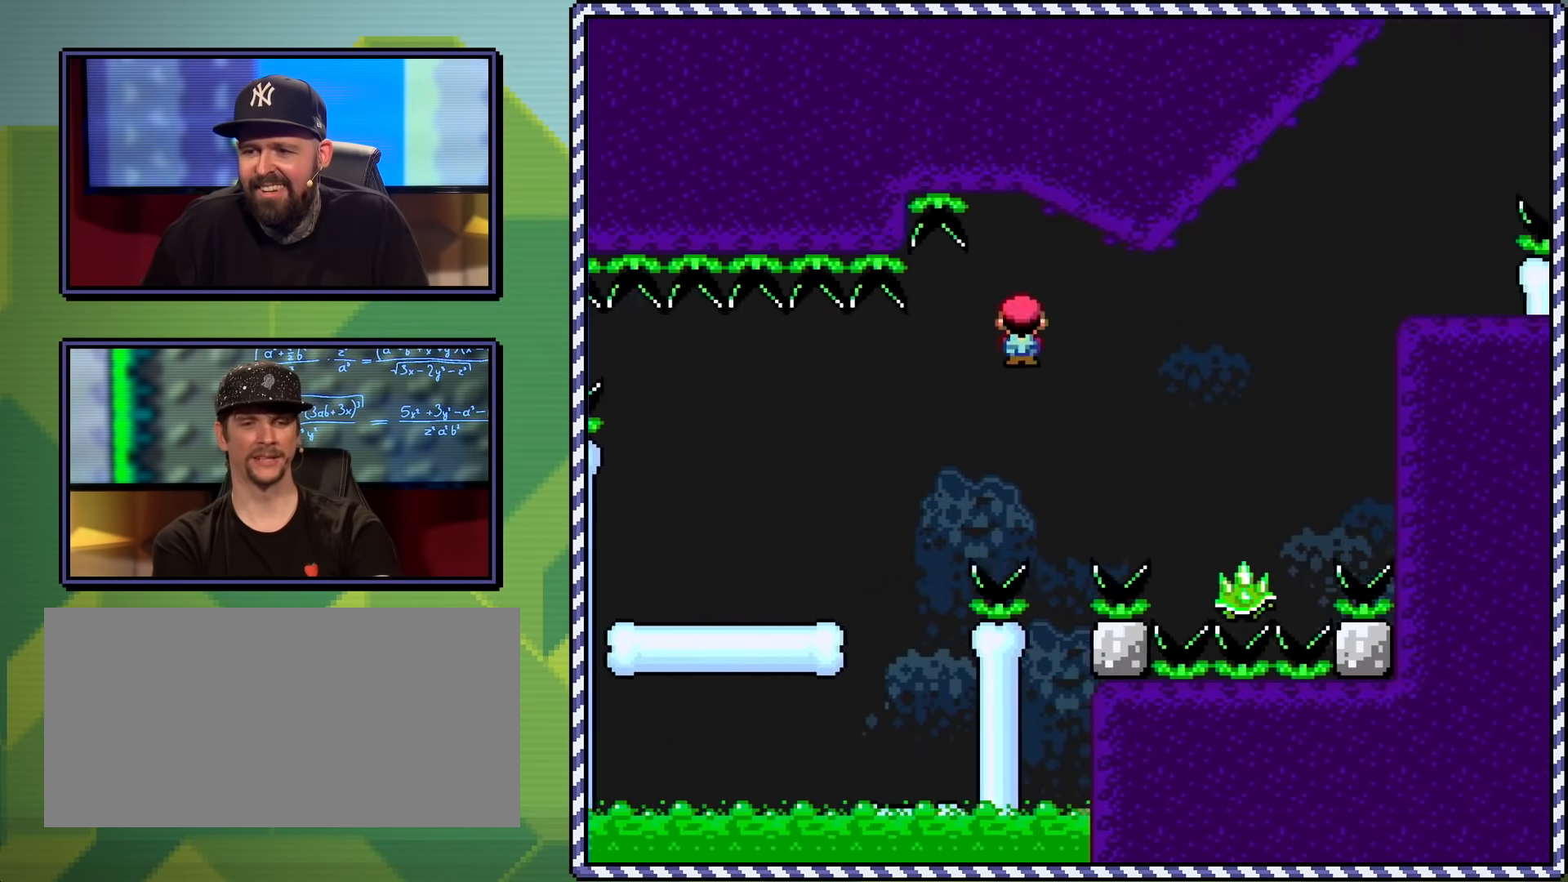
{"buttons": ["A", "X", "DPAD_UP", "DPAD_LEFT"], "events": [[433, "DPAD_UP", "down"], [467, "DPAD_LEFT", "down"], [467, "DPAD_RIGHT", "up"]]}
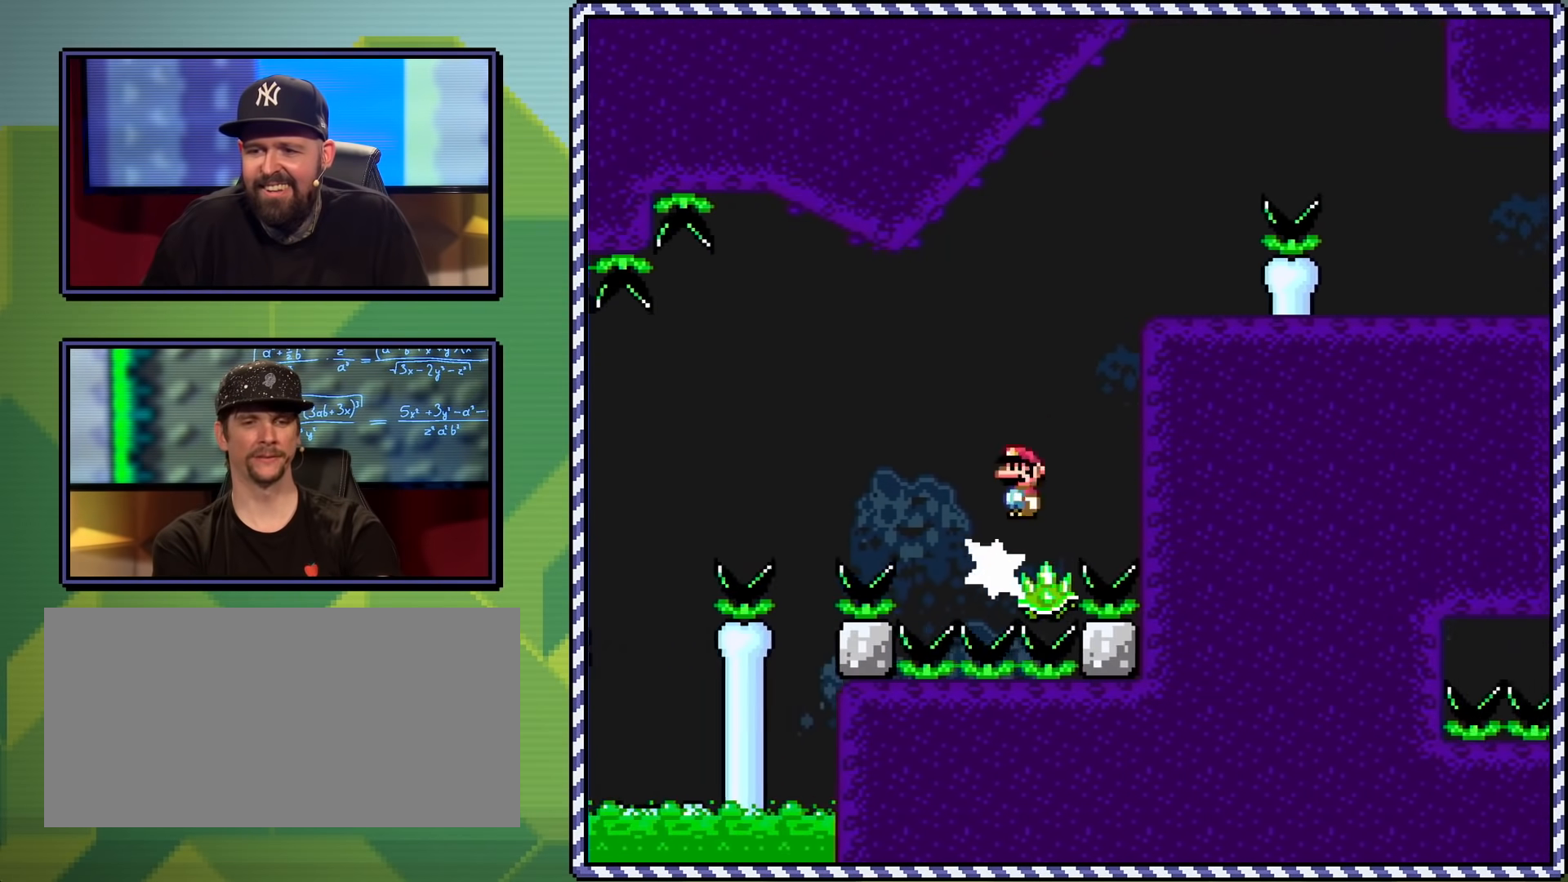
{"buttons": ["X", "DPAD_UP"], "events": [[67, "DPAD_LEFT", "up"], [100, "DPAD_RIGHT", "down"], [100, "DPAD_UP", "up"], [267, "DPAD_UP", "down"], [334, "A", "up"], [367, "DPAD_LEFT", "down"], [367, "DPAD_RIGHT", "up"], [384, "DPAD_UP", "up"], [434, "DPAD_UP", "down"], [501, "DPAD_LEFT", "up"]]}
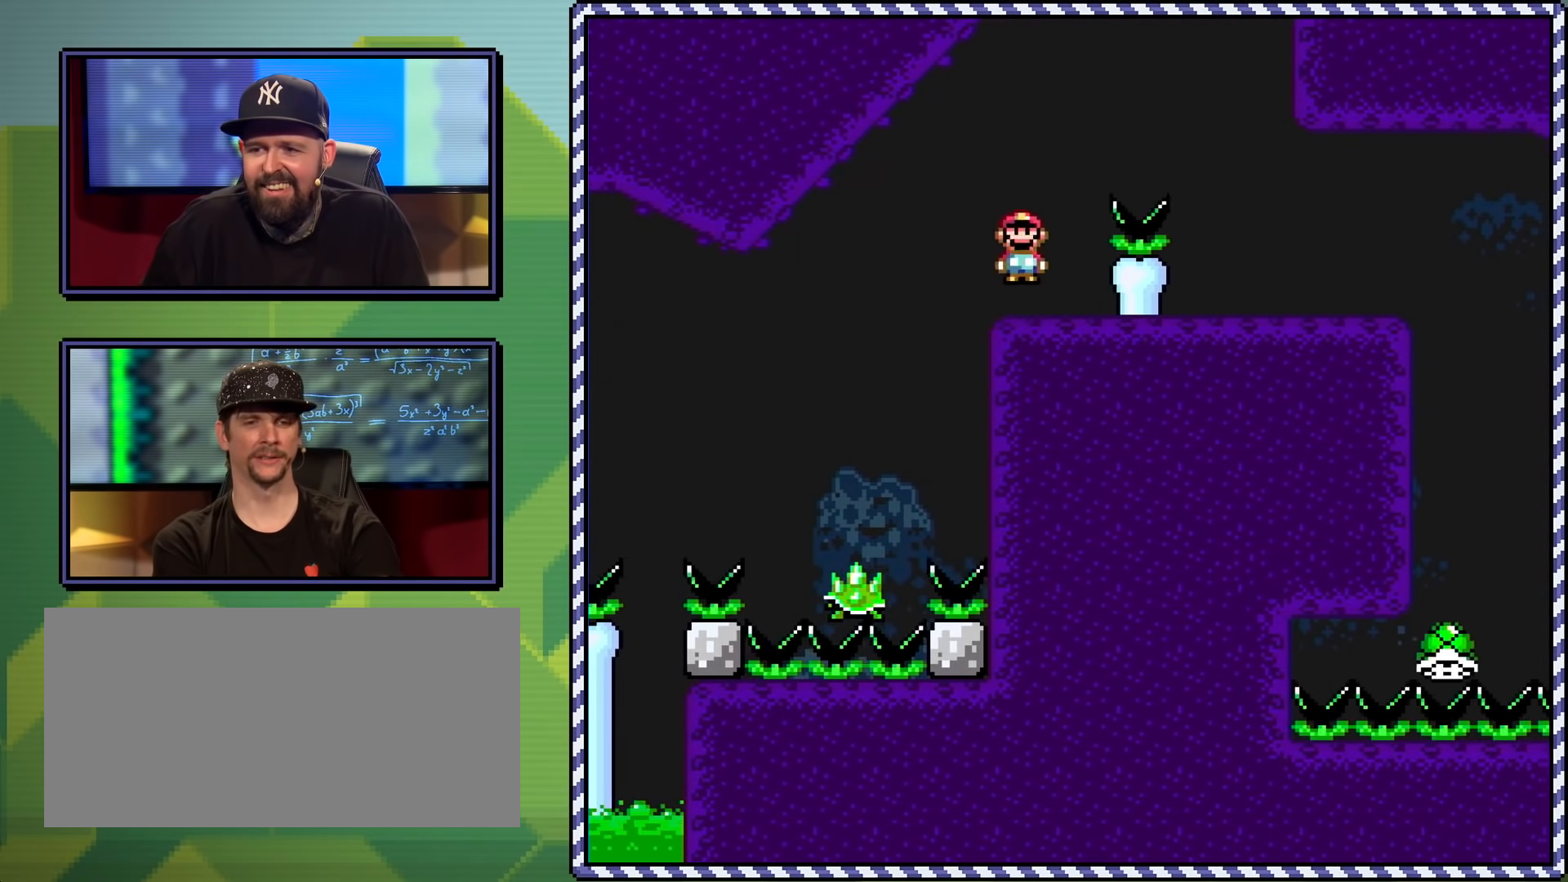
{"buttons": ["Y", "DPAD_UP", "DPAD_RIGHT"], "events": [[16, "DPAD_UP", "up"], [50, "DPAD_RIGHT", "down"], [66, "A", "down"], [200, "DPAD_UP", "down"], [450, "A", "up"], [483, "X", "up"], [483, "Y", "down"]]}